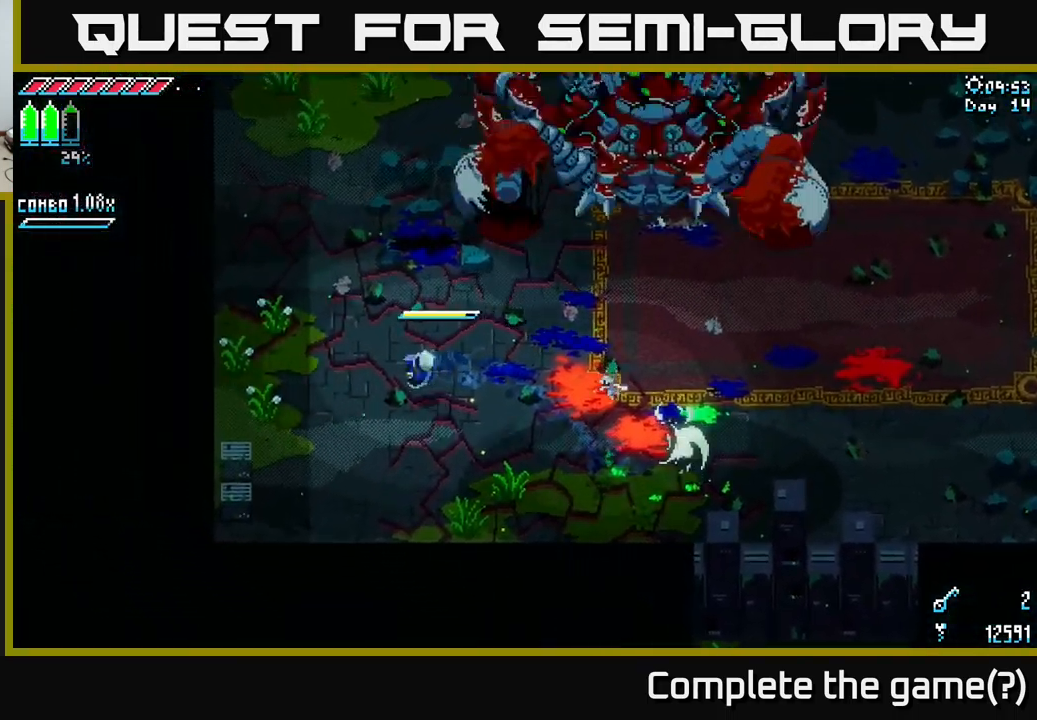
Gameplay with a controller (Xbox layout); each line is a JSON object with the inputs held at the frame after it. "events" lists button and stick changes between this image and that frame as [ms after this image, input, new state], when the widget could be followed in between.
{"buttons": [], "left_stick": "center", "right_stick": "center", "events": [[83, "L1", "down"], [167, "X", "up"], [183, "L1", "up"], [233, "left_stick", "center"]]}
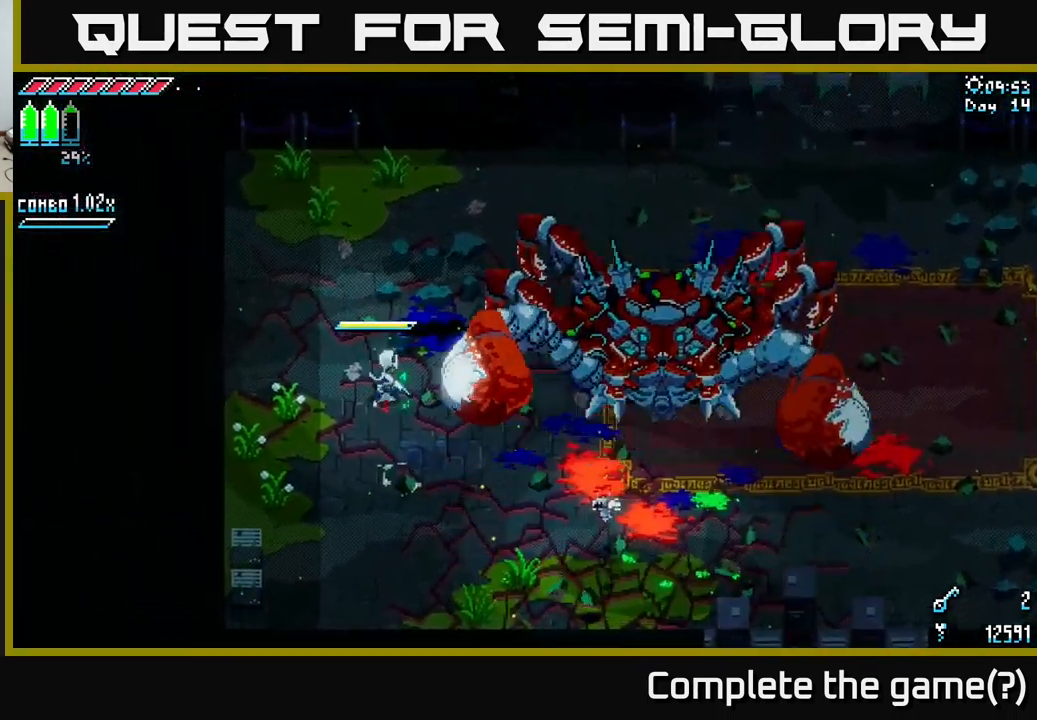
{"buttons": [], "left_stick": "center", "right_stick": "center", "events": [[100, "L1", "down"], [183, "L1", "up"]]}
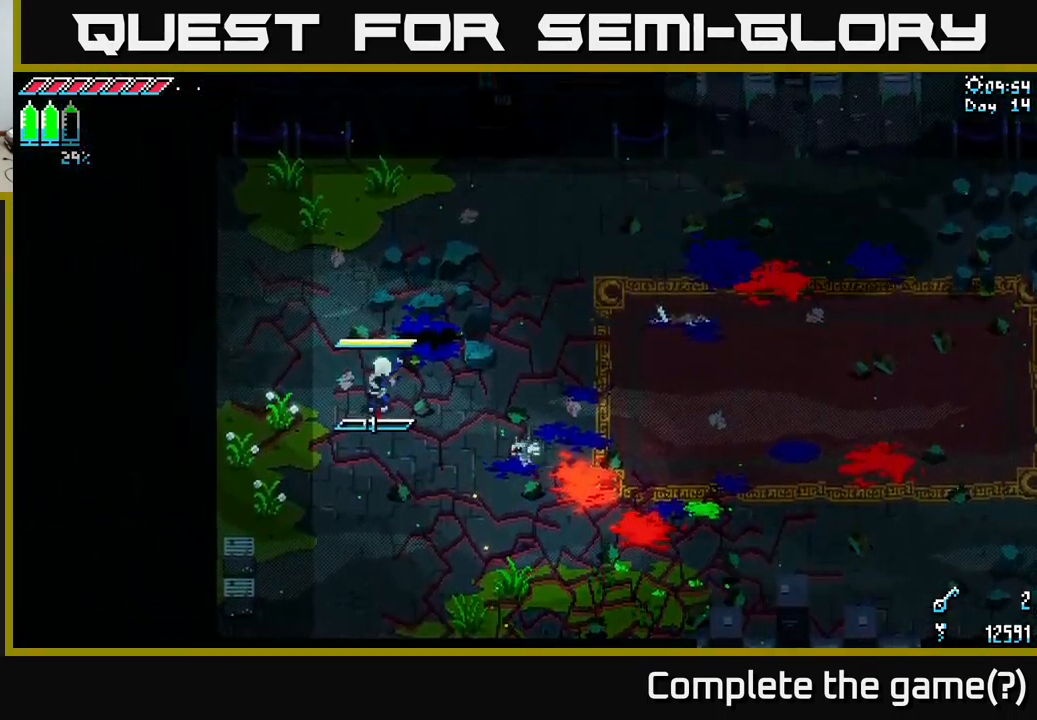
{"buttons": ["X"], "left_stick": "down-right", "right_stick": "center", "events": [[83, "L1", "down"], [166, "left_stick", "right"], [183, "L1", "up"], [333, "X", "down"], [349, "left_stick", "down"], [499, "left_stick", "down-right"]]}
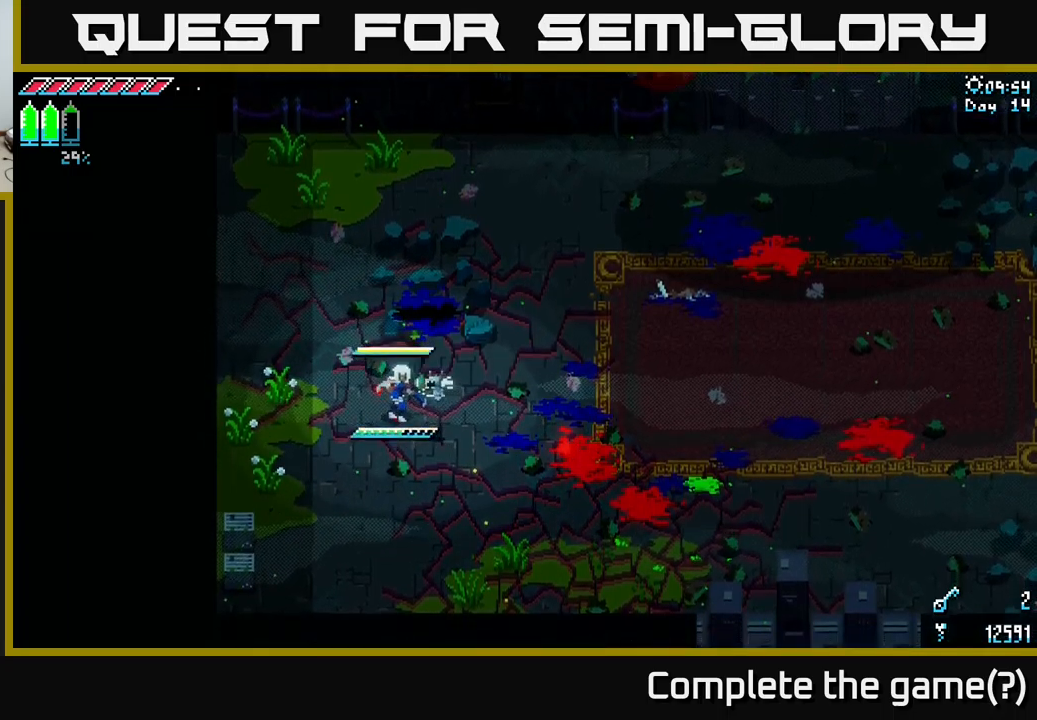
{"buttons": [], "left_stick": "up-right", "right_stick": "center", "events": [[100, "left_stick", "right"], [267, "X", "up"], [333, "X", "down"], [367, "left_stick", "up-right"], [467, "X", "up"]]}
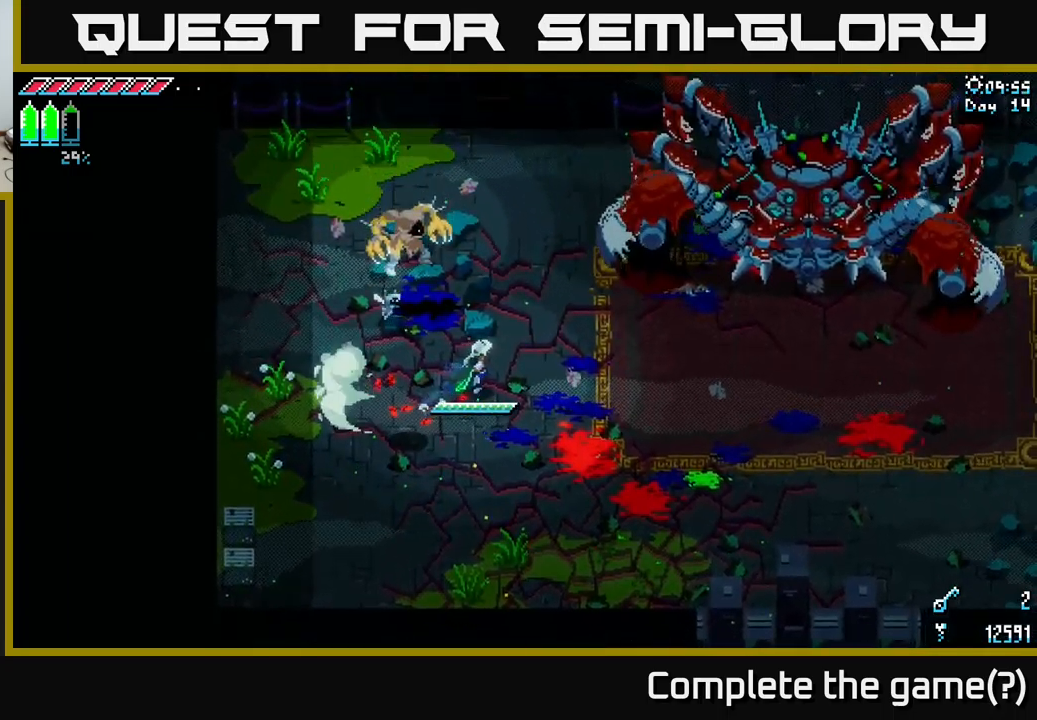
{"buttons": [], "left_stick": "down", "right_stick": "center", "events": [[133, "right_stick", "up-right"], [167, "left_stick", "down-right"], [317, "right_stick", "up-left"], [383, "left_stick", "down"], [417, "right_stick", "center"]]}
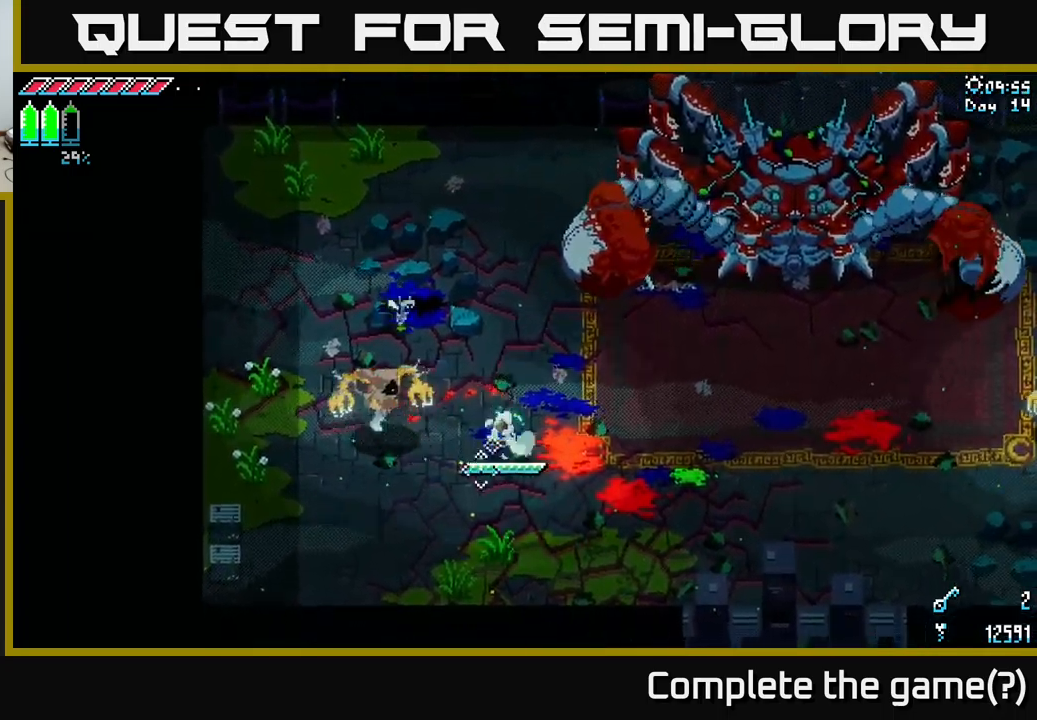
{"buttons": [], "left_stick": "left", "right_stick": "center", "events": [[50, "R2", "down"], [83, "left_stick", "left"], [117, "R2", "up"]]}
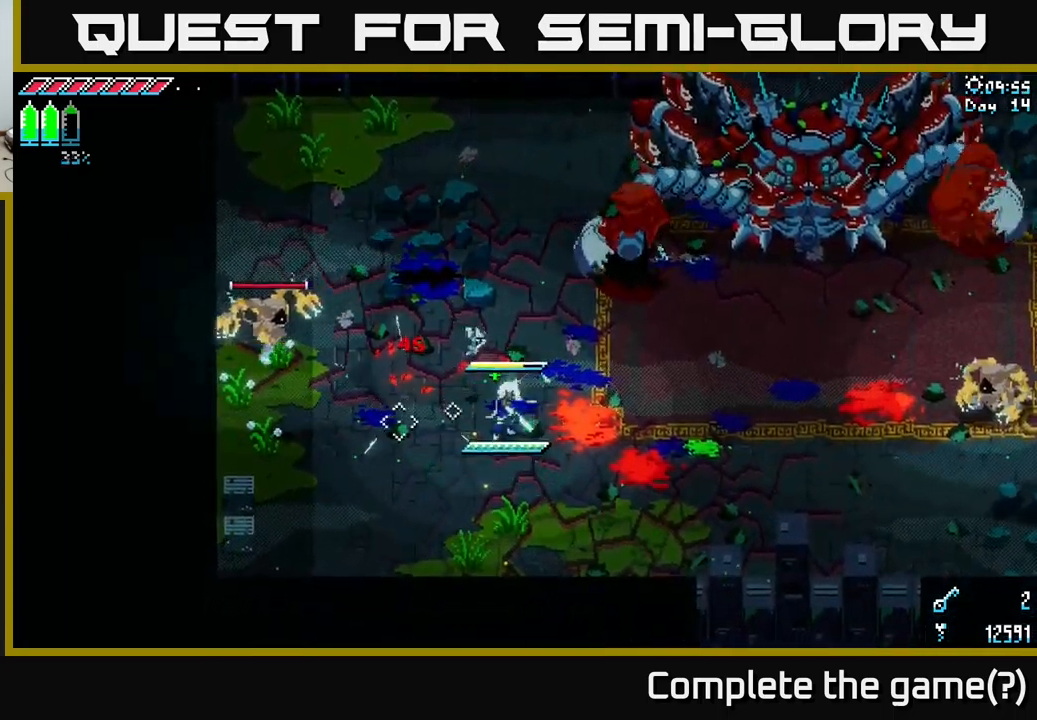
{"buttons": [], "left_stick": "right", "right_stick": "center", "events": [[50, "left_stick", "down"], [83, "X", "down"], [200, "left_stick", "down-right"], [383, "left_stick", "right"], [467, "X", "up"]]}
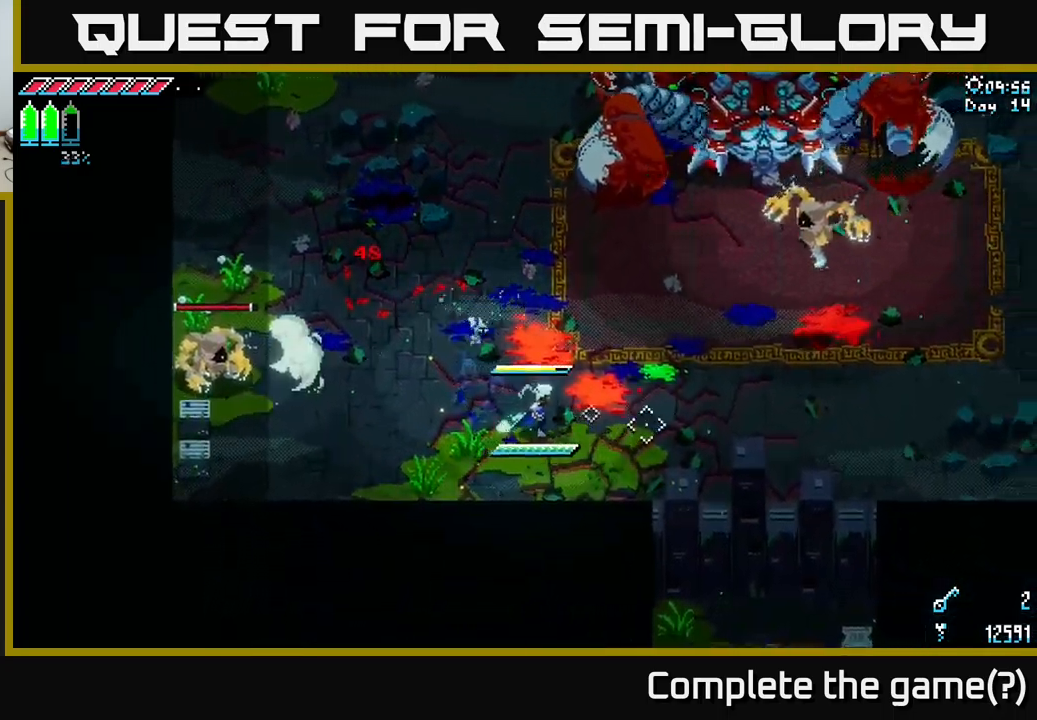
{"buttons": [], "left_stick": "center", "right_stick": "center", "events": [[17, "left_stick", "center"], [183, "left_stick", "left"], [483, "left_stick", "center"]]}
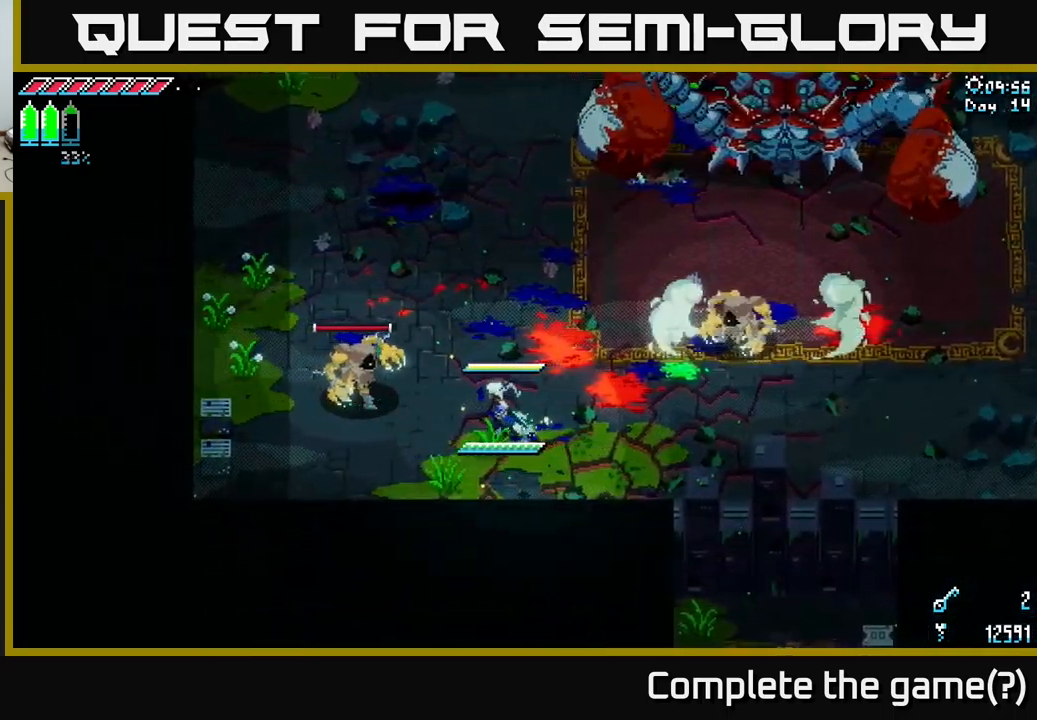
{"buttons": [], "left_stick": "down-right", "right_stick": "center", "events": [[133, "left_stick", "down"], [233, "left_stick", "down-right"]]}
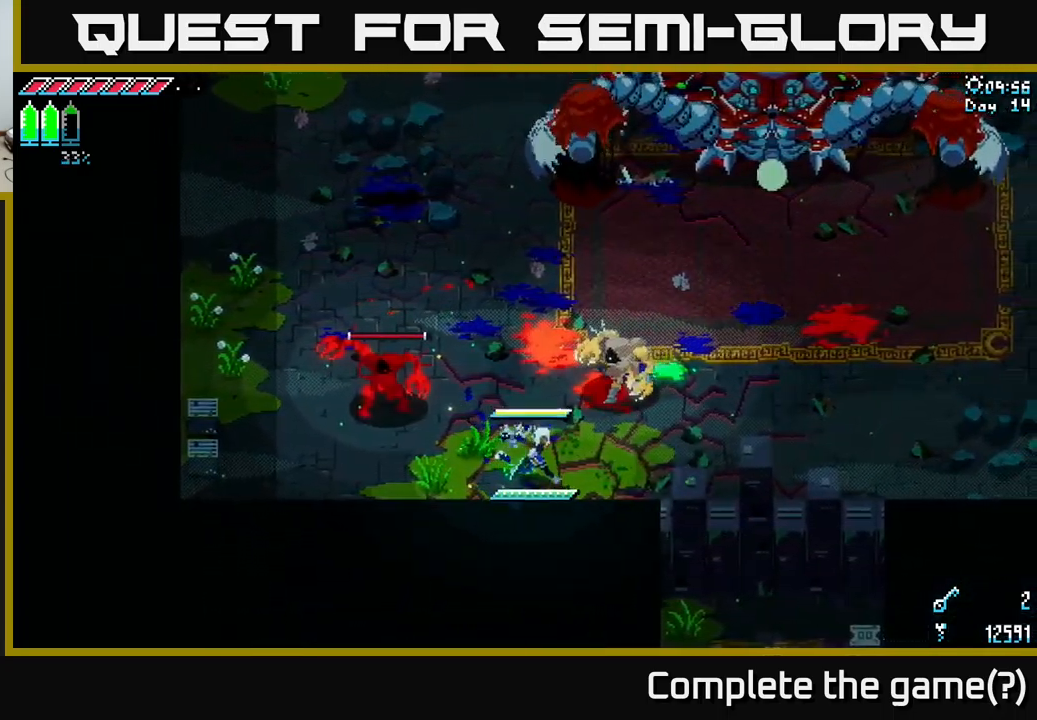
{"buttons": [], "left_stick": "left", "right_stick": "center", "events": [[133, "B", "down"], [133, "left_stick", "left"], [250, "B", "up"], [283, "left_stick", "center"], [417, "left_stick", "left"]]}
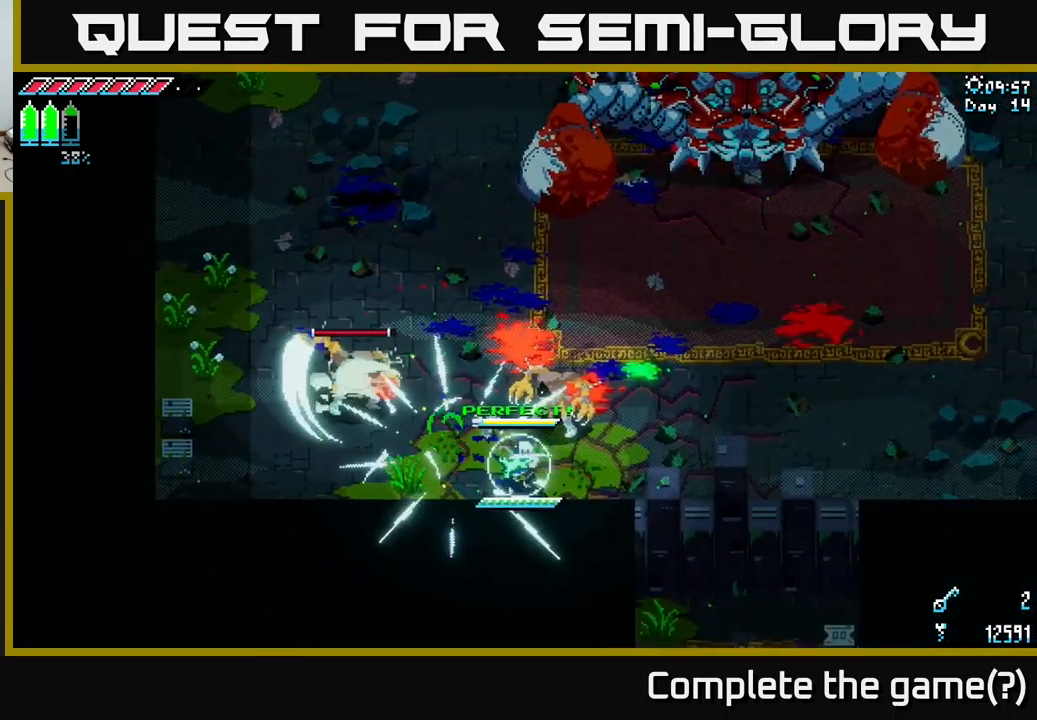
{"buttons": ["X"], "left_stick": "left", "right_stick": "center", "events": [[133, "X", "down"]]}
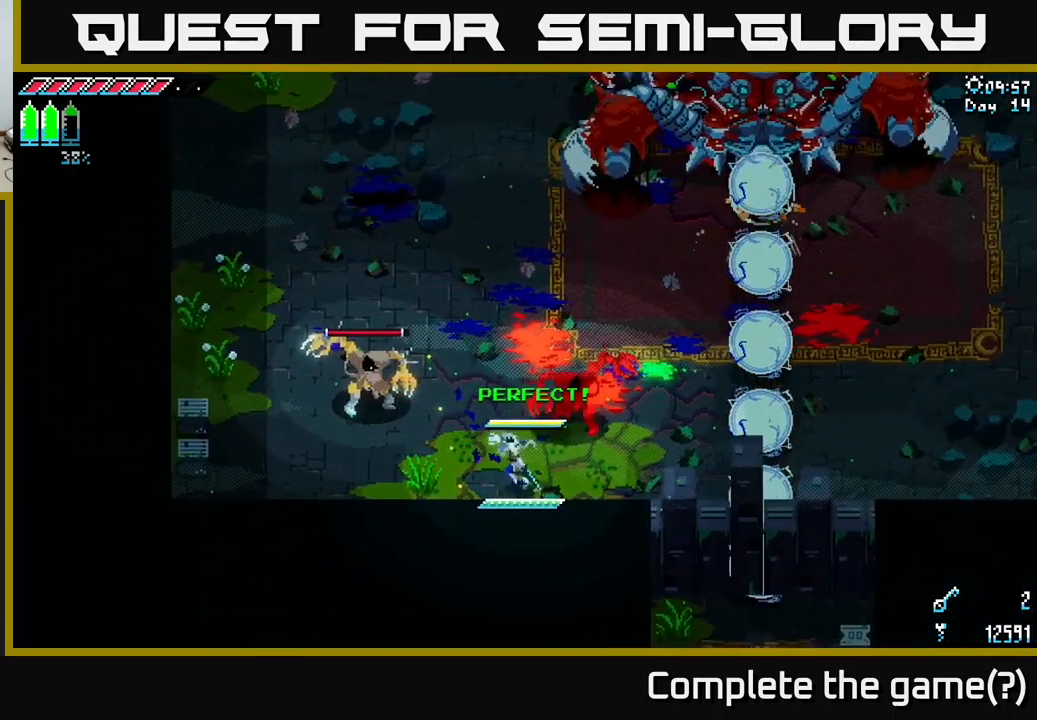
{"buttons": [], "left_stick": "center", "right_stick": "center", "events": [[117, "X", "up"], [267, "B", "down"], [283, "left_stick", "up-right"], [350, "B", "up"], [417, "left_stick", "center"]]}
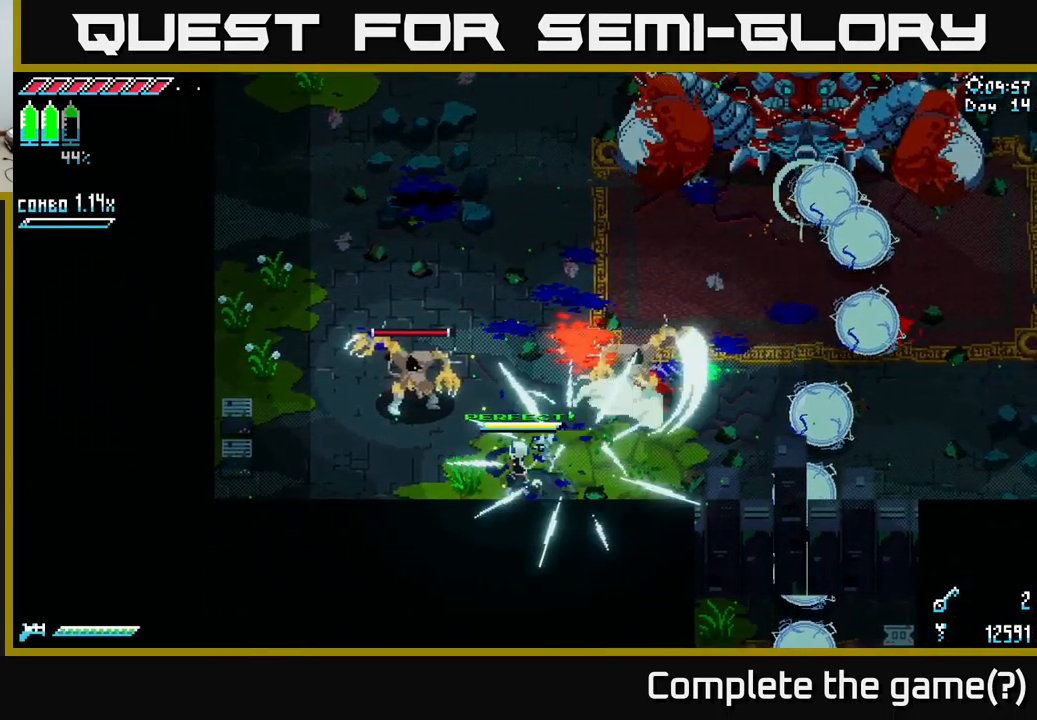
{"buttons": [], "left_stick": "center", "right_stick": "center", "events": []}
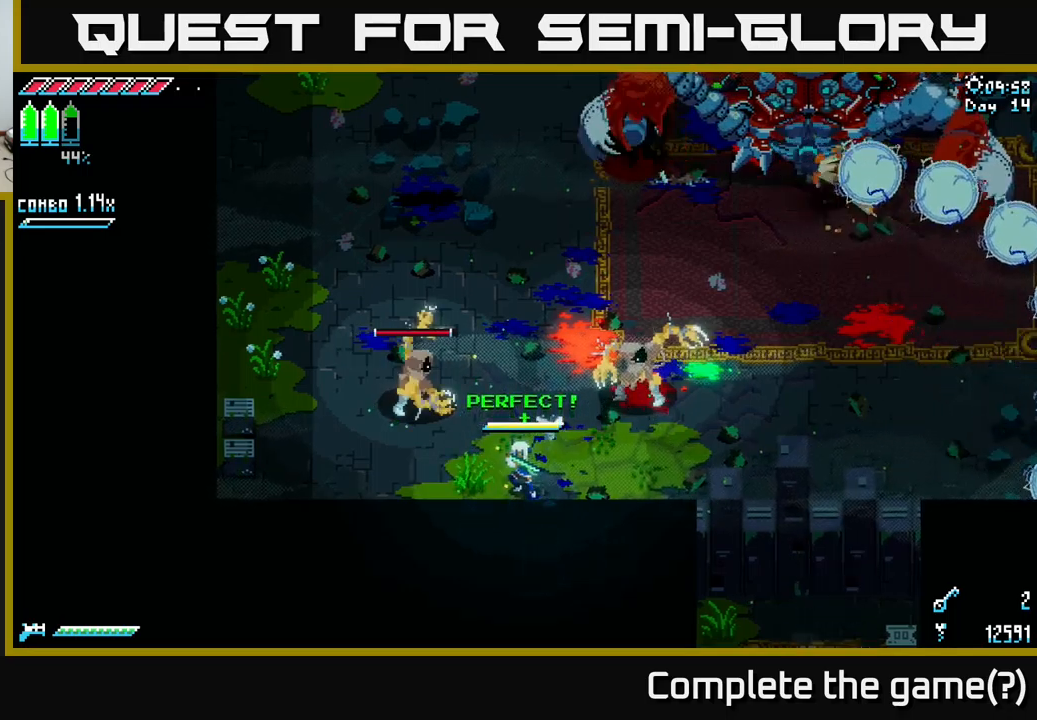
{"buttons": [], "left_stick": "center", "right_stick": "center", "events": [[367, "B", "down"], [367, "left_stick", "left"], [467, "B", "up"], [484, "left_stick", "center"]]}
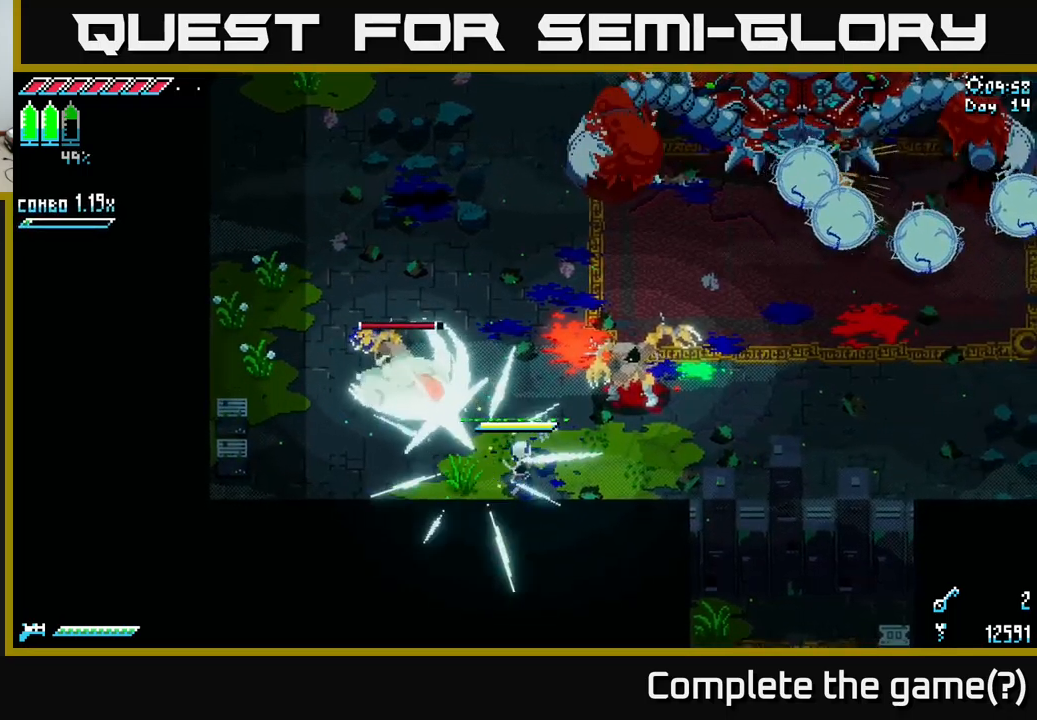
{"buttons": [], "left_stick": "left", "right_stick": "center", "events": [[217, "left_stick", "left"]]}
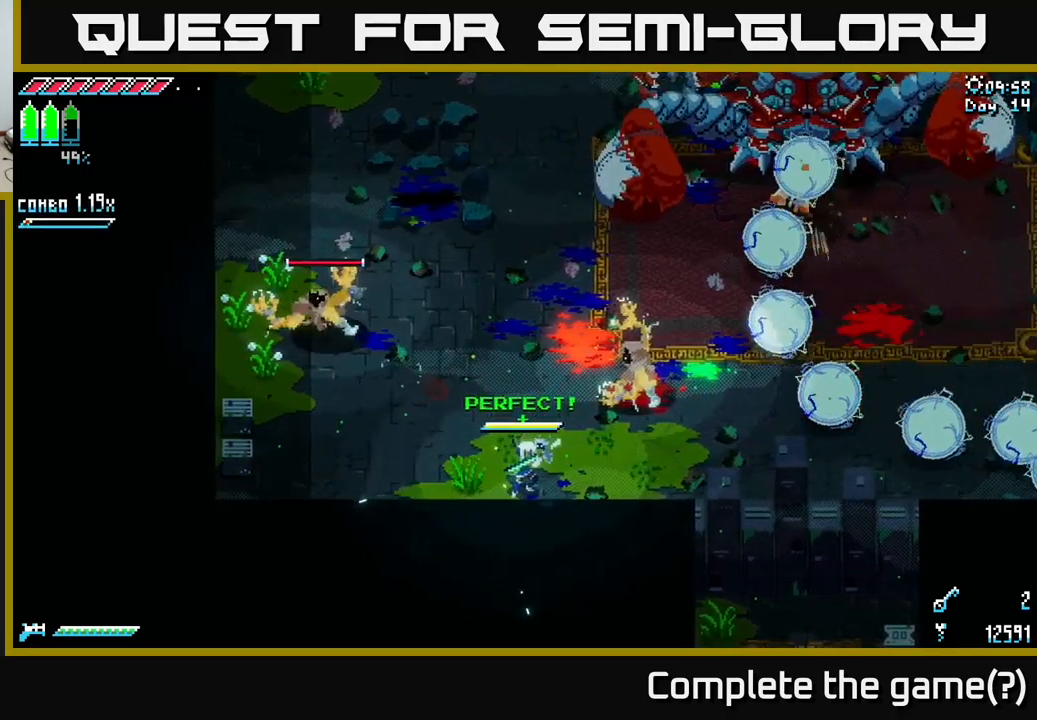
{"buttons": [], "left_stick": "right", "right_stick": "center", "events": [[284, "left_stick", "center"], [334, "left_stick", "right"], [350, "B", "down"], [450, "B", "up"]]}
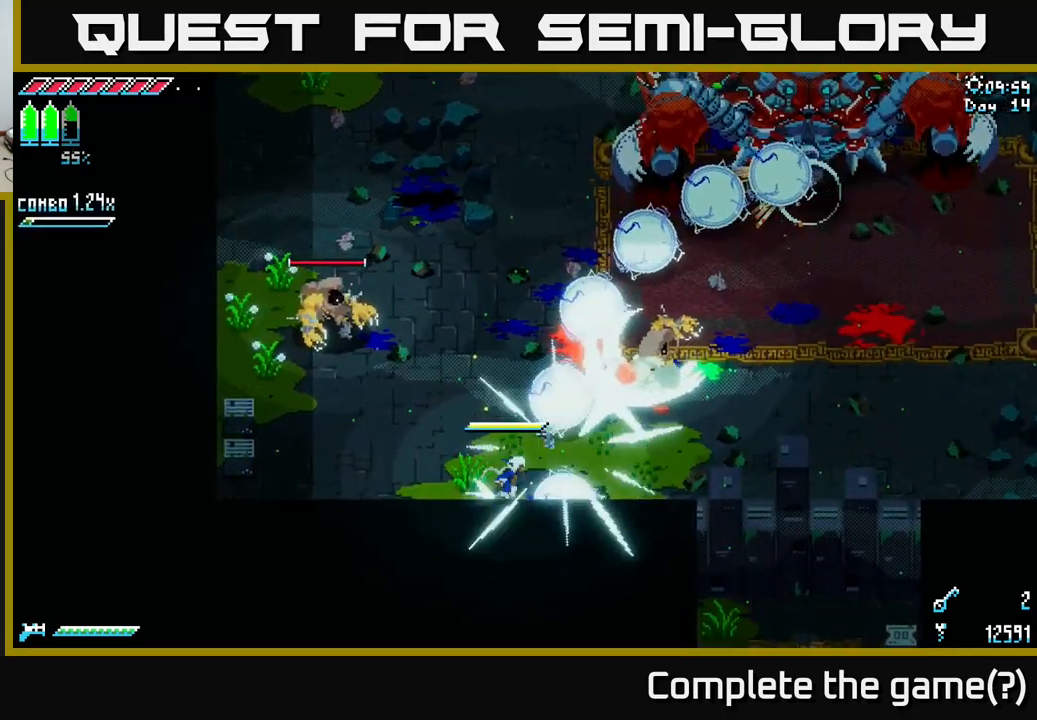
{"buttons": [], "left_stick": "right", "right_stick": "center", "events": [[17, "A", "down"], [117, "R2", "down"], [184, "R2", "up"], [234, "A", "up"], [250, "R2", "down"], [267, "R2", "up"]]}
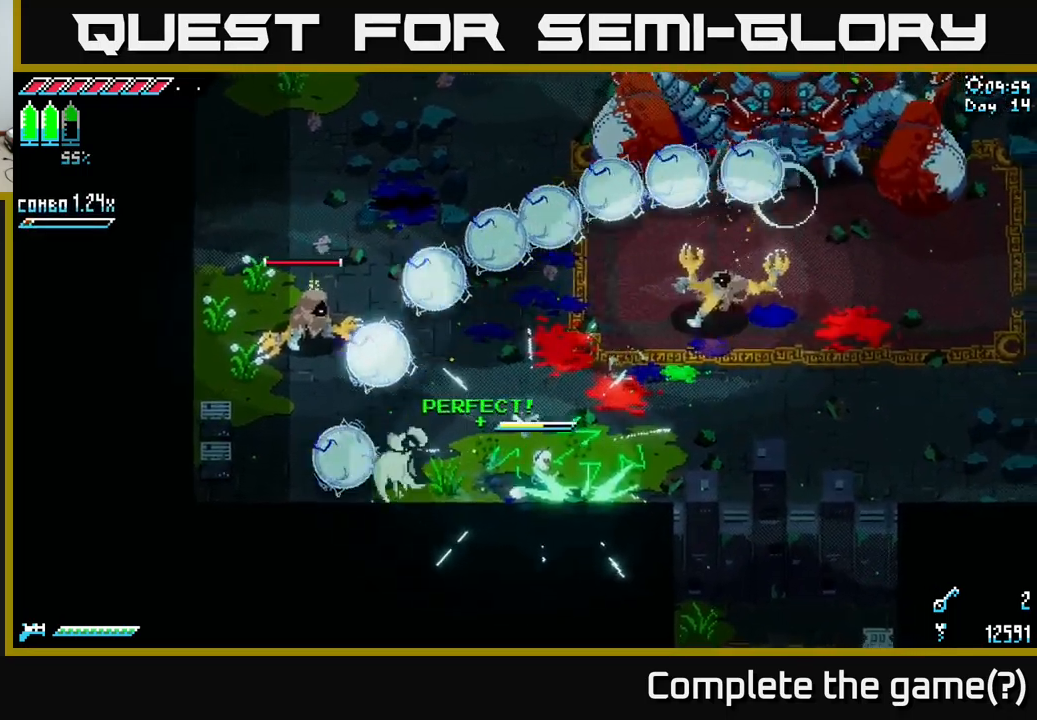
{"buttons": ["X"], "left_stick": "up-left", "right_stick": "center", "events": [[84, "left_stick", "up-right"], [117, "X", "down"], [400, "left_stick", "up-left"]]}
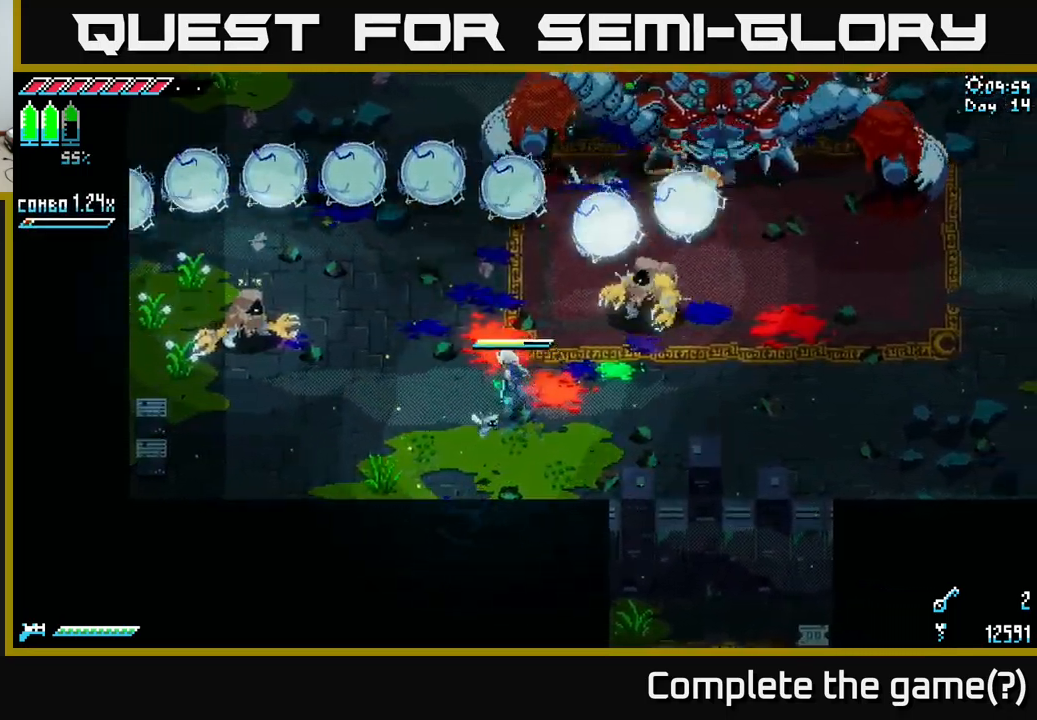
{"buttons": ["X"], "left_stick": "left", "right_stick": "center", "events": [[100, "left_stick", "left"], [350, "R2", "down"], [467, "R2", "up"]]}
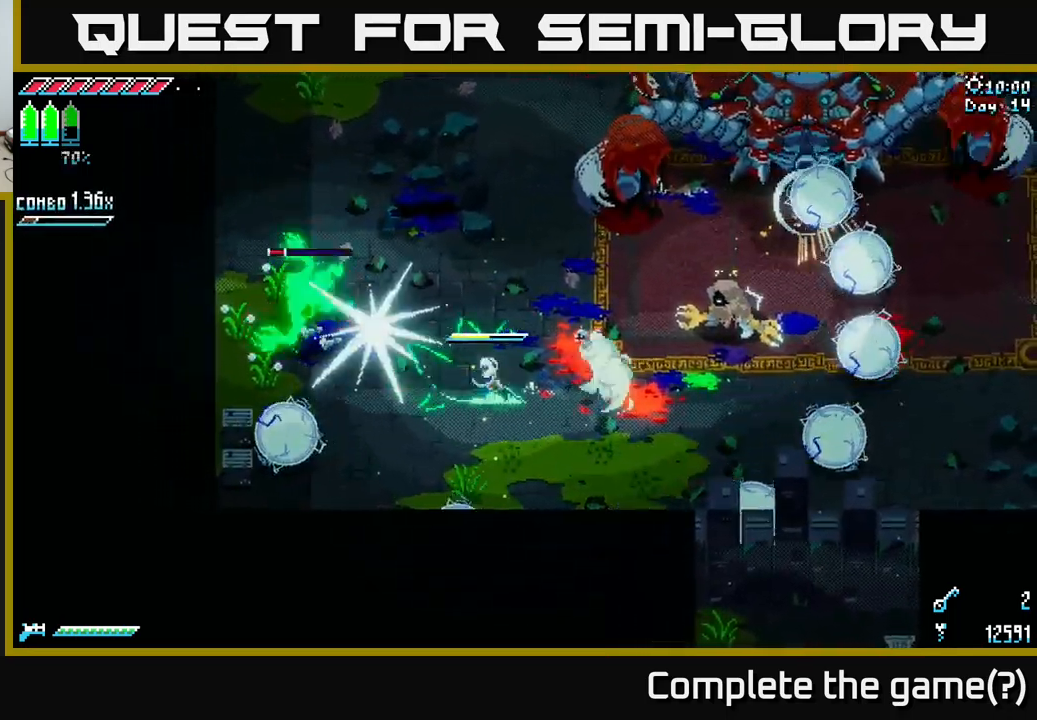
{"buttons": ["X"], "left_stick": "right", "right_stick": "center", "events": [[17, "left_stick", "up-left"], [50, "X", "up"], [184, "left_stick", "center"], [234, "left_stick", "right"], [317, "X", "down"]]}
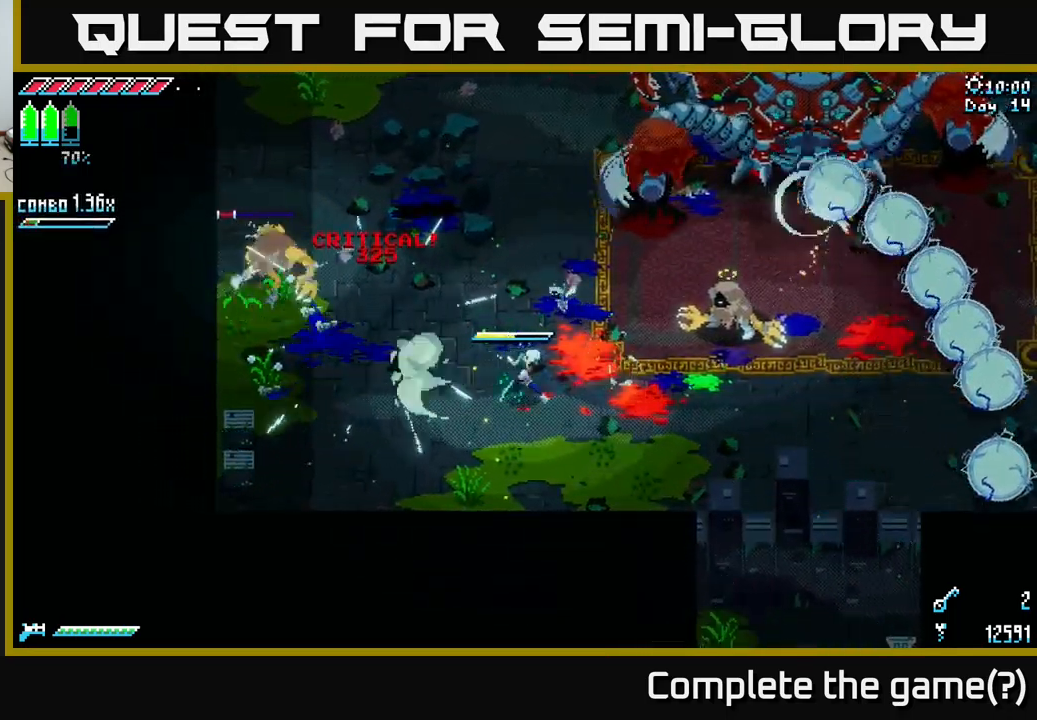
{"buttons": [], "left_stick": "up-right", "right_stick": "center", "events": [[300, "left_stick", "up-right"], [350, "R2", "down"], [467, "R2", "up"], [500, "X", "up"]]}
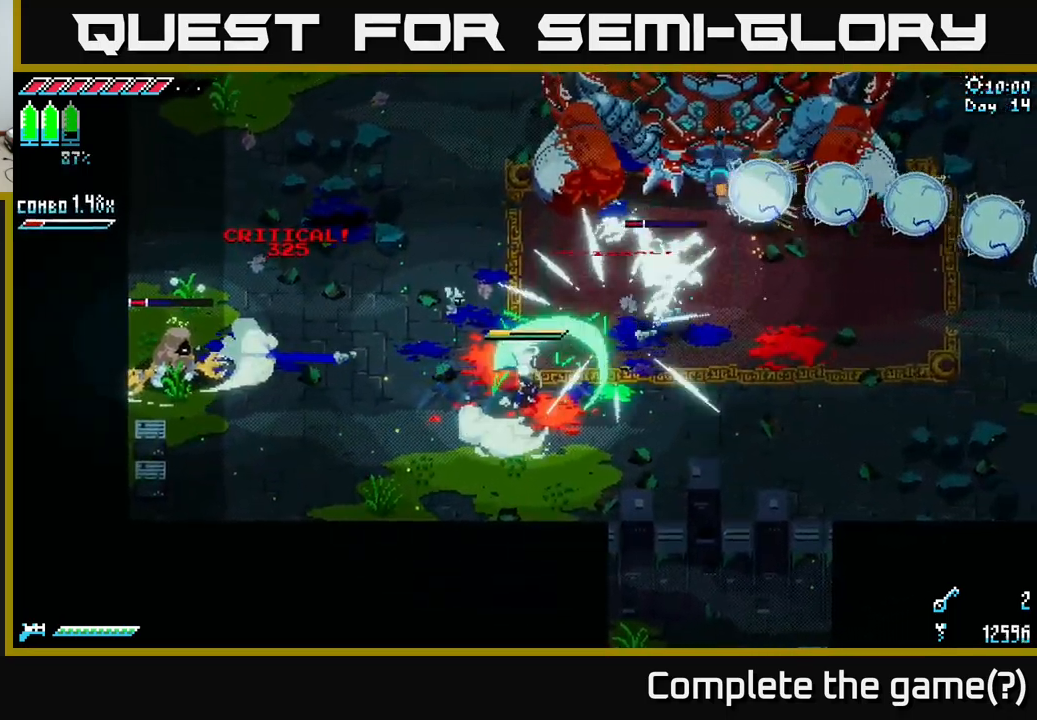
{"buttons": ["X"], "left_stick": "right", "right_stick": "center", "events": [[17, "left_stick", "center"], [117, "left_stick", "down"], [350, "X", "down"], [384, "left_stick", "down-right"], [484, "left_stick", "right"]]}
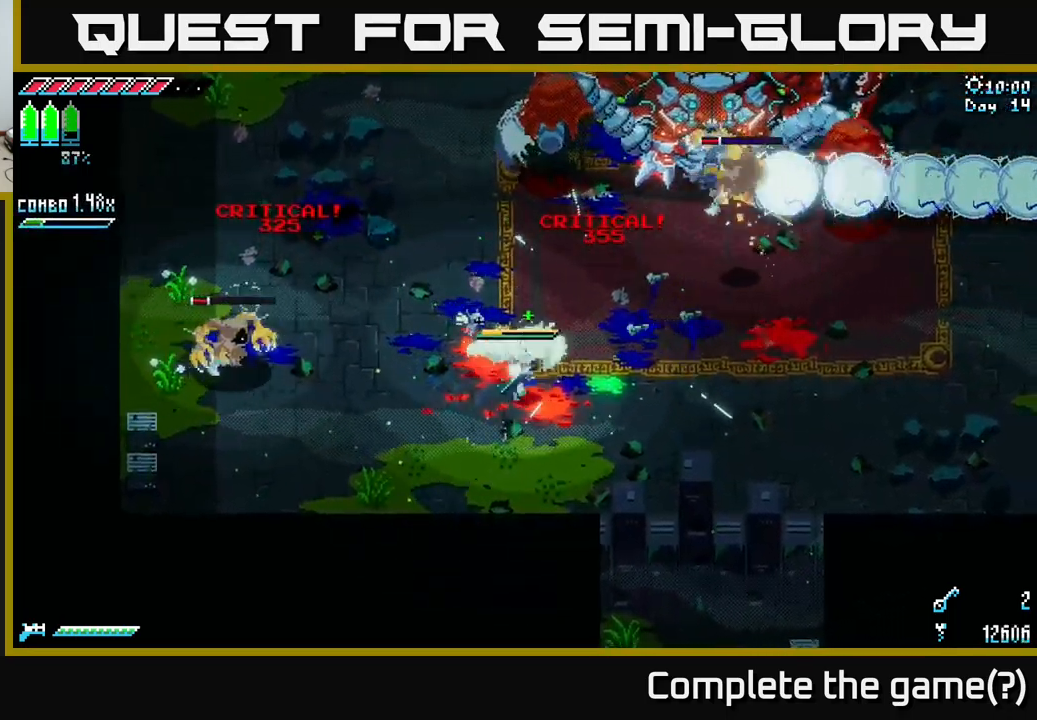
{"buttons": [], "left_stick": "right", "right_stick": "center", "events": [[134, "left_stick", "down-right"], [334, "left_stick", "right"], [351, "X", "up"]]}
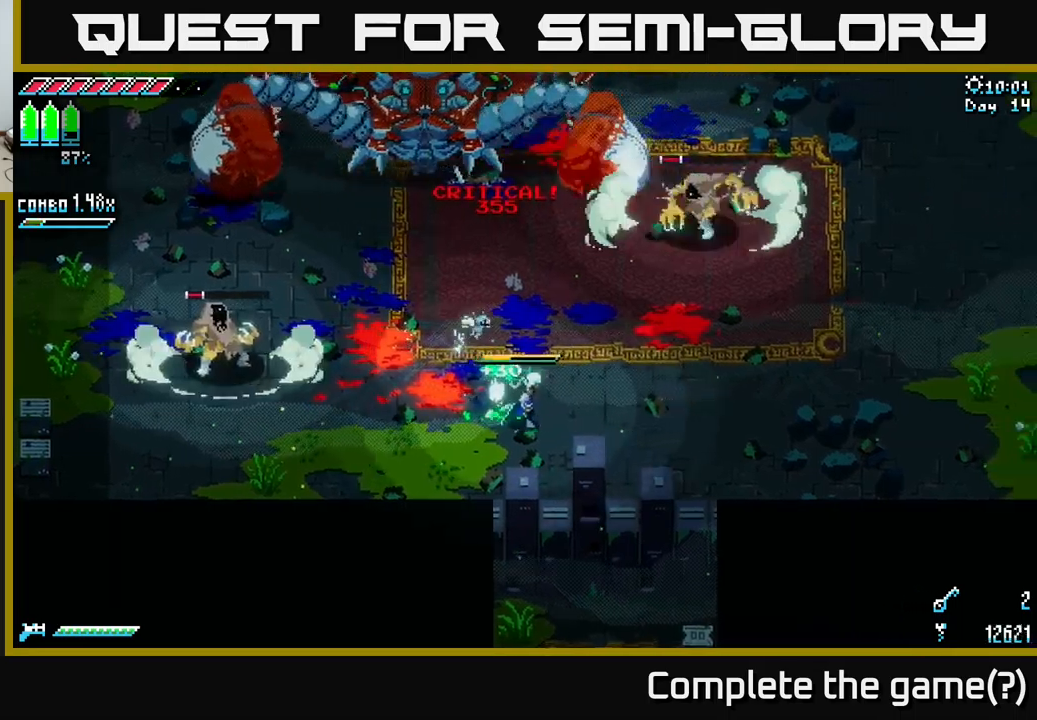
{"buttons": ["R2"], "left_stick": "up", "right_stick": "center", "events": [[317, "X", "down"], [450, "R2", "down"], [483, "X", "up"], [483, "left_stick", "up"]]}
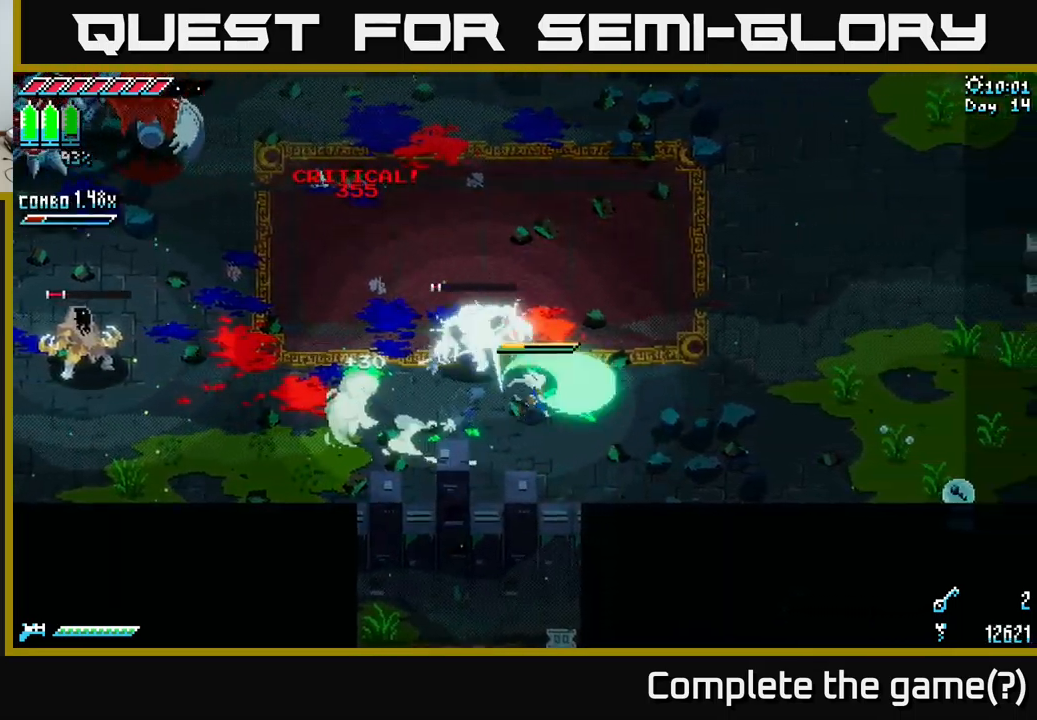
{"buttons": ["R2"], "left_stick": "up-left", "right_stick": "center", "events": [[83, "R2", "up"], [133, "left_stick", "right"], [400, "left_stick", "up-left"], [417, "R2", "down"]]}
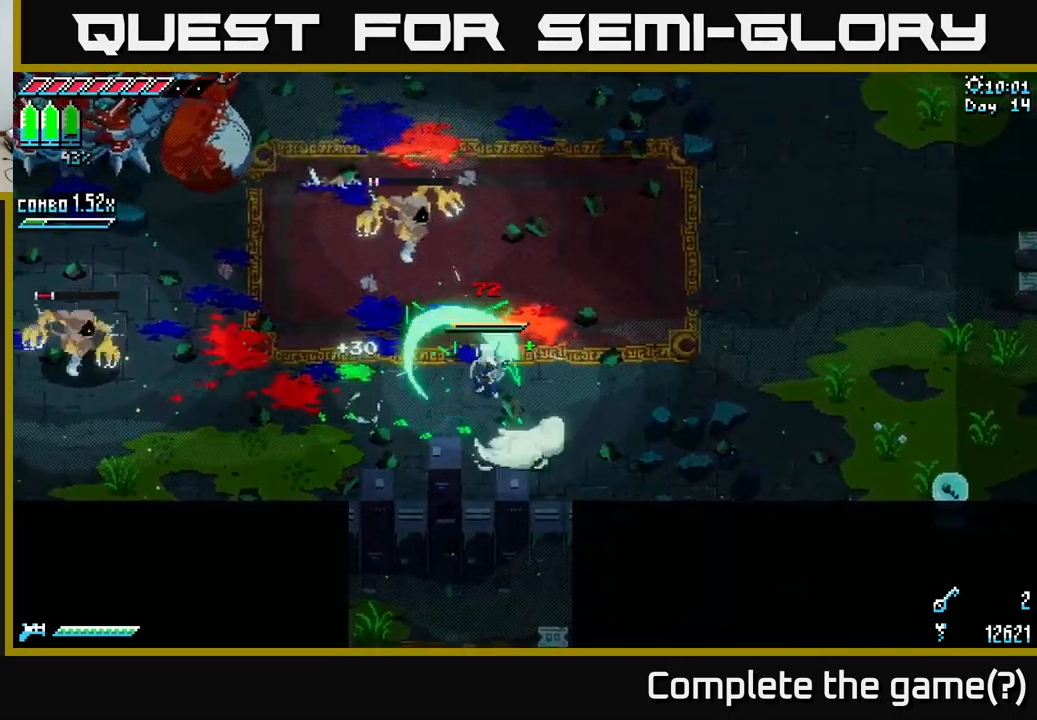
{"buttons": [], "left_stick": "left", "right_stick": "left", "events": [[50, "R2", "up"], [67, "left_stick", "right"], [250, "X", "down"], [300, "left_stick", "down-right"], [383, "X", "up"], [450, "left_stick", "left"], [467, "right_stick", "left"]]}
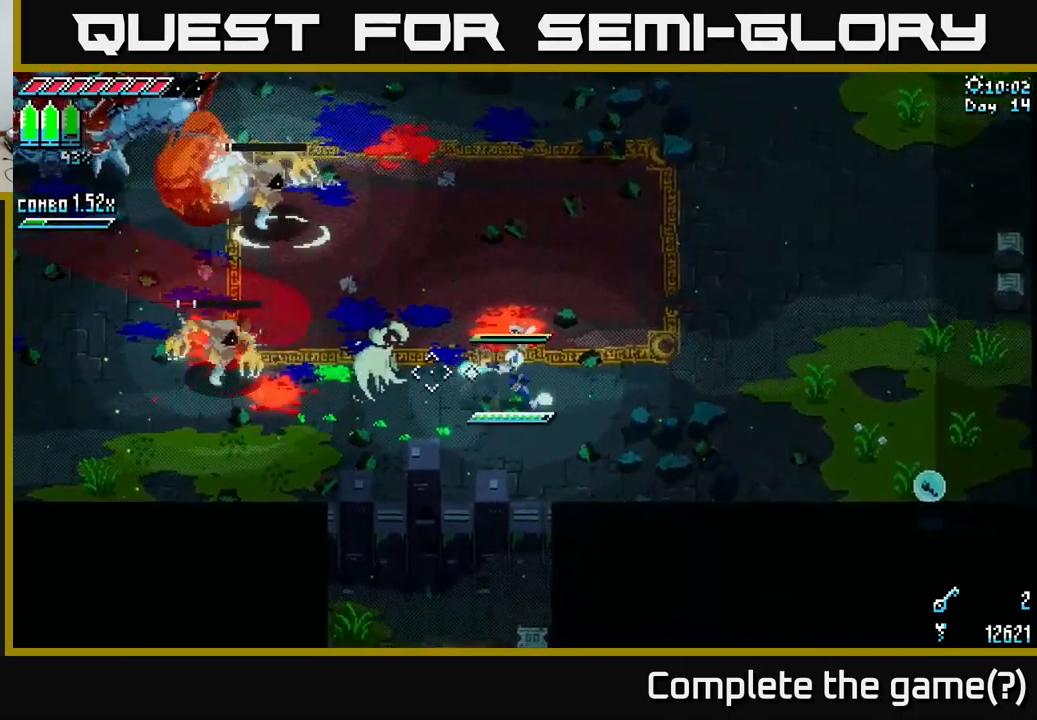
{"buttons": ["L2"], "left_stick": "down-right", "right_stick": "up-left", "events": [[33, "L2", "down"], [67, "left_stick", "down"], [133, "L2", "up"], [200, "L2", "down"], [217, "left_stick", "down-right"], [300, "L2", "up"], [383, "L2", "down"], [417, "L2", "up"], [483, "L2", "down"], [483, "right_stick", "up-left"]]}
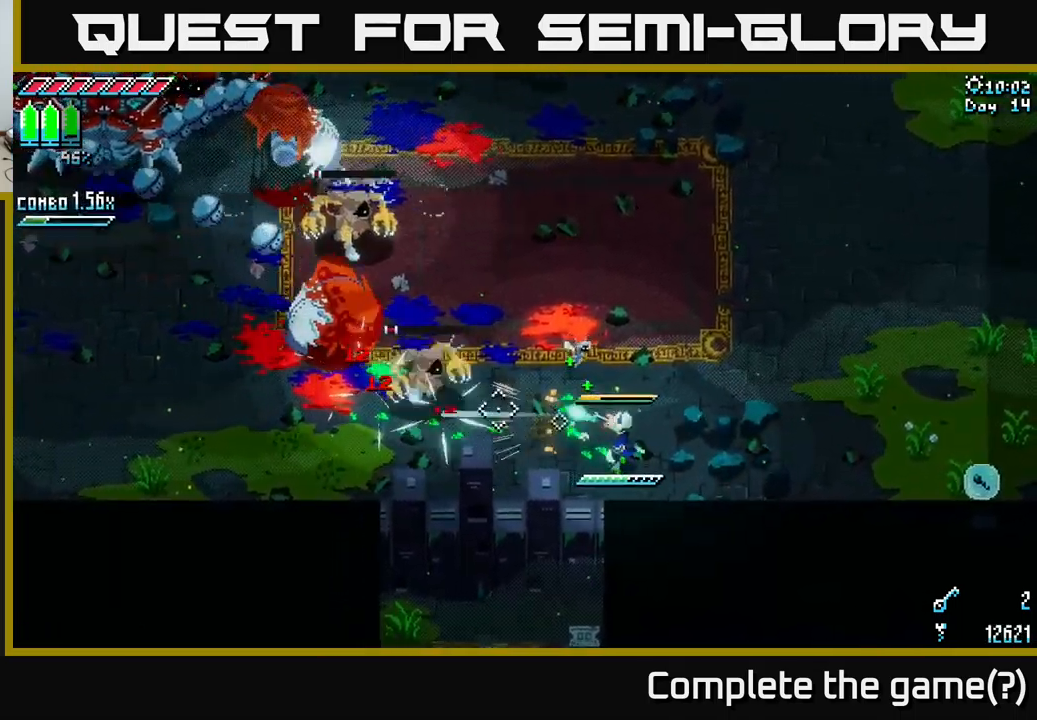
{"buttons": [], "left_stick": "right", "right_stick": "up-left", "events": [[67, "L2", "up"], [83, "left_stick", "right"], [117, "L2", "down"], [217, "L2", "up"], [267, "L2", "down"], [367, "L2", "up"], [417, "L2", "down"], [500, "L2", "up"]]}
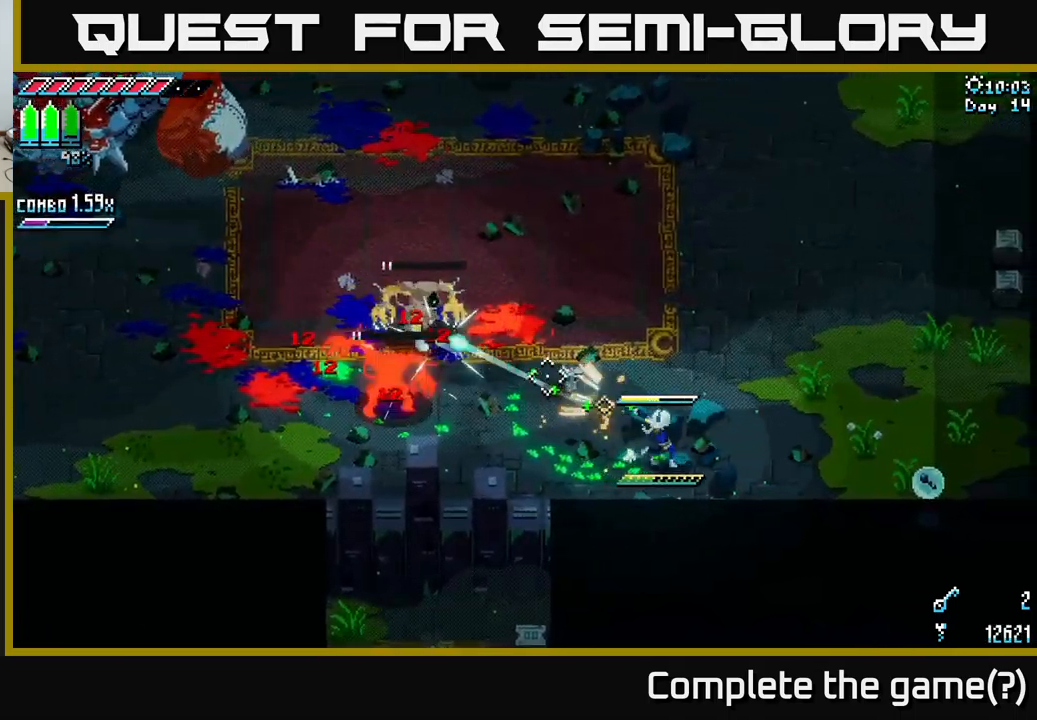
{"buttons": [], "left_stick": "up-right", "right_stick": "left", "events": [[67, "L2", "down"], [167, "L2", "up"], [200, "L2", "down"], [267, "left_stick", "up-right"], [283, "L2", "up"], [283, "right_stick", "left"], [367, "L2", "down"], [467, "L2", "up"]]}
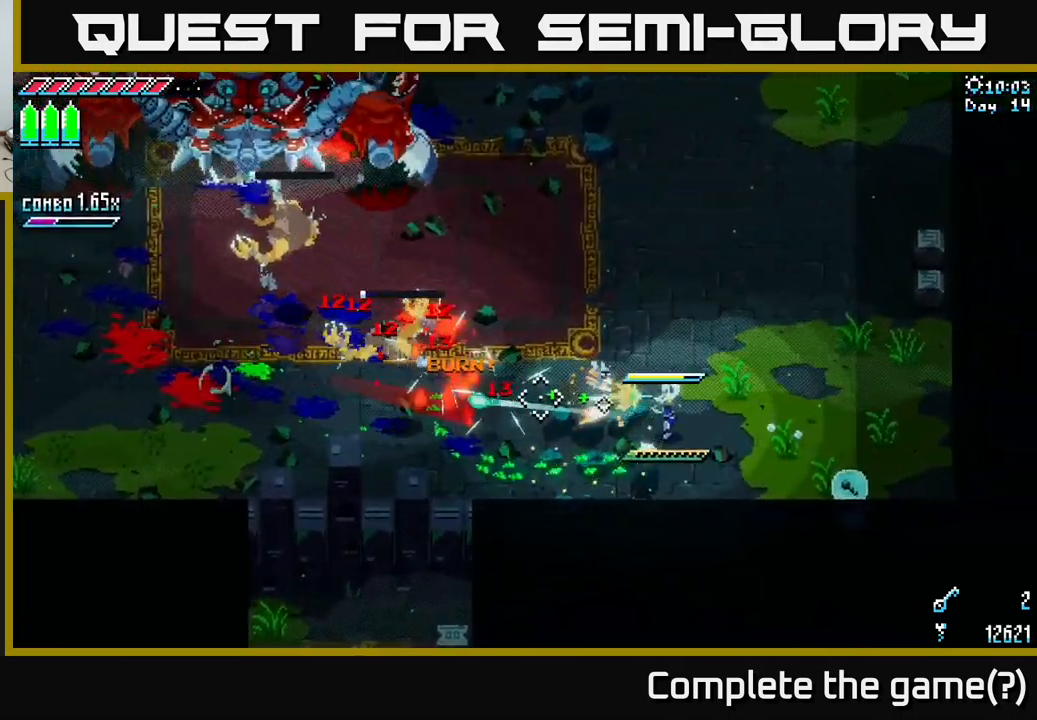
{"buttons": ["L1"], "left_stick": "left", "right_stick": "center", "events": [[283, "left_stick", "left"], [300, "right_stick", "center"], [400, "L1", "down"]]}
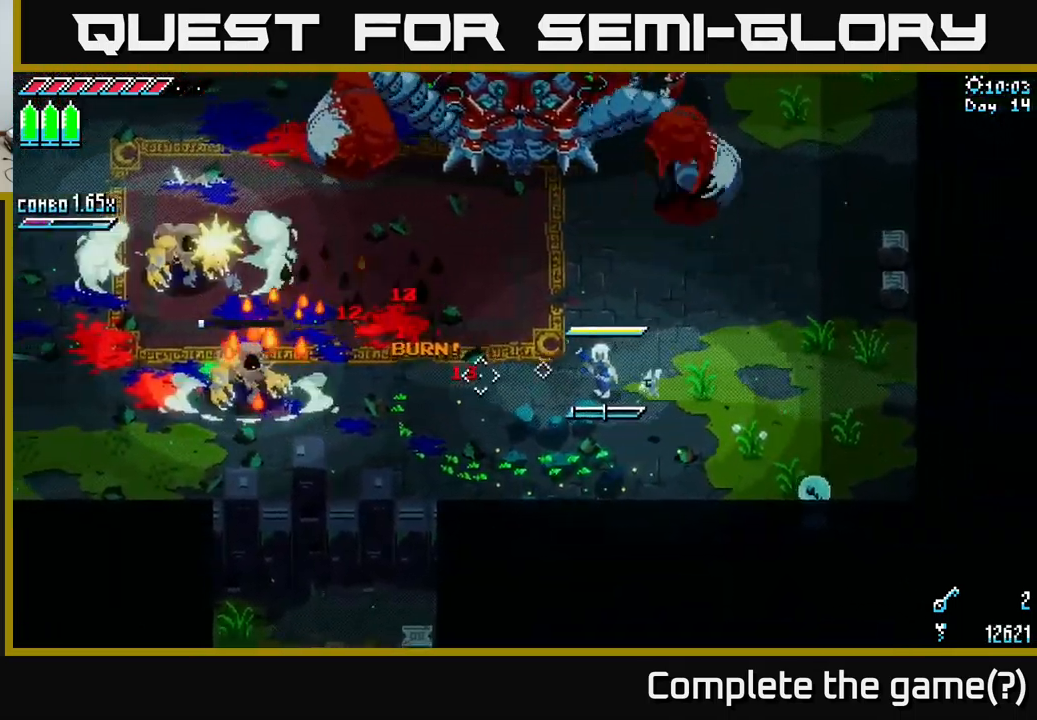
{"buttons": ["L1"], "left_stick": "up-left", "right_stick": "center", "events": [[17, "L1", "up"], [33, "left_stick", "down-left"], [350, "left_stick", "left"], [400, "L1", "down"], [450, "left_stick", "up-left"]]}